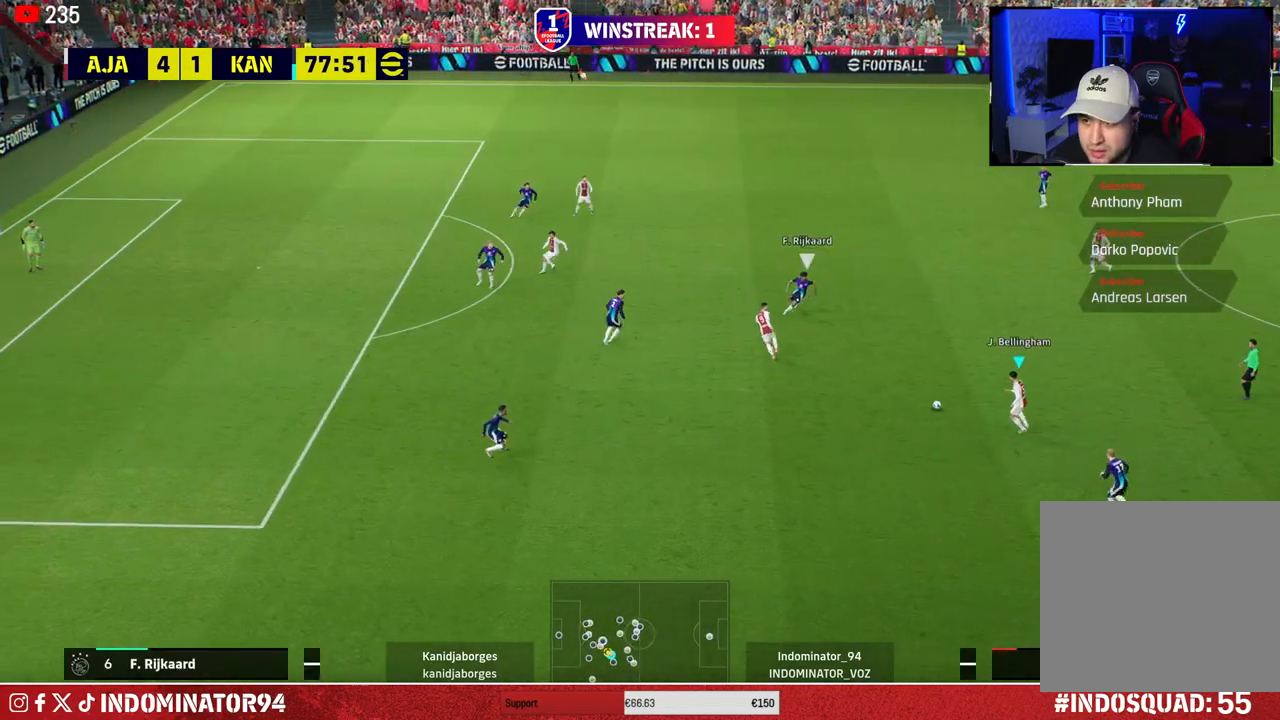
Gameplay with a controller (PlayStation layout); each line is a JSON object with the inputs held at the frame after it. "events" lists button and stick changes between this image and that frame as [ms after this image, input, new state], when the widget could be followed in between.
{"buttons": ["TRIANGLE"], "left_stick": "up", "right_stick": "center", "events": [[400, "left_stick", "up"], [467, "TRIANGLE", "down"]]}
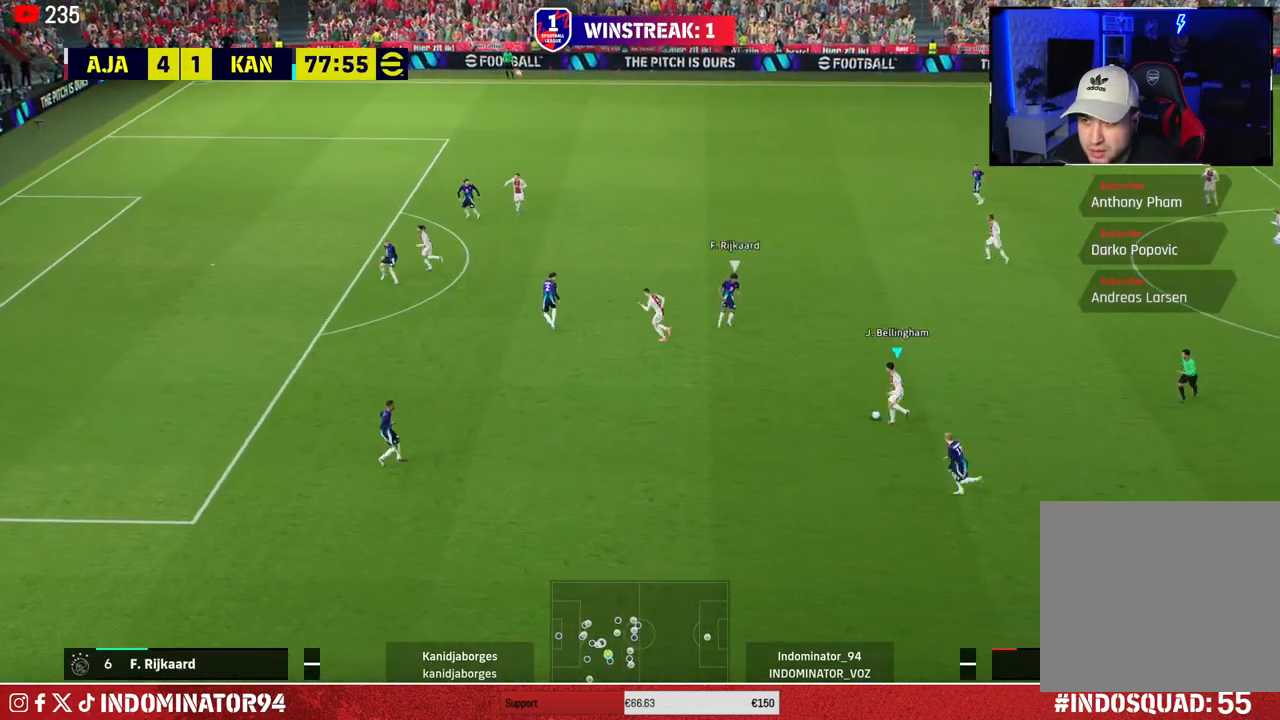
{"buttons": [], "left_stick": "up", "right_stick": "center", "events": [[100, "TRIANGLE", "up"]]}
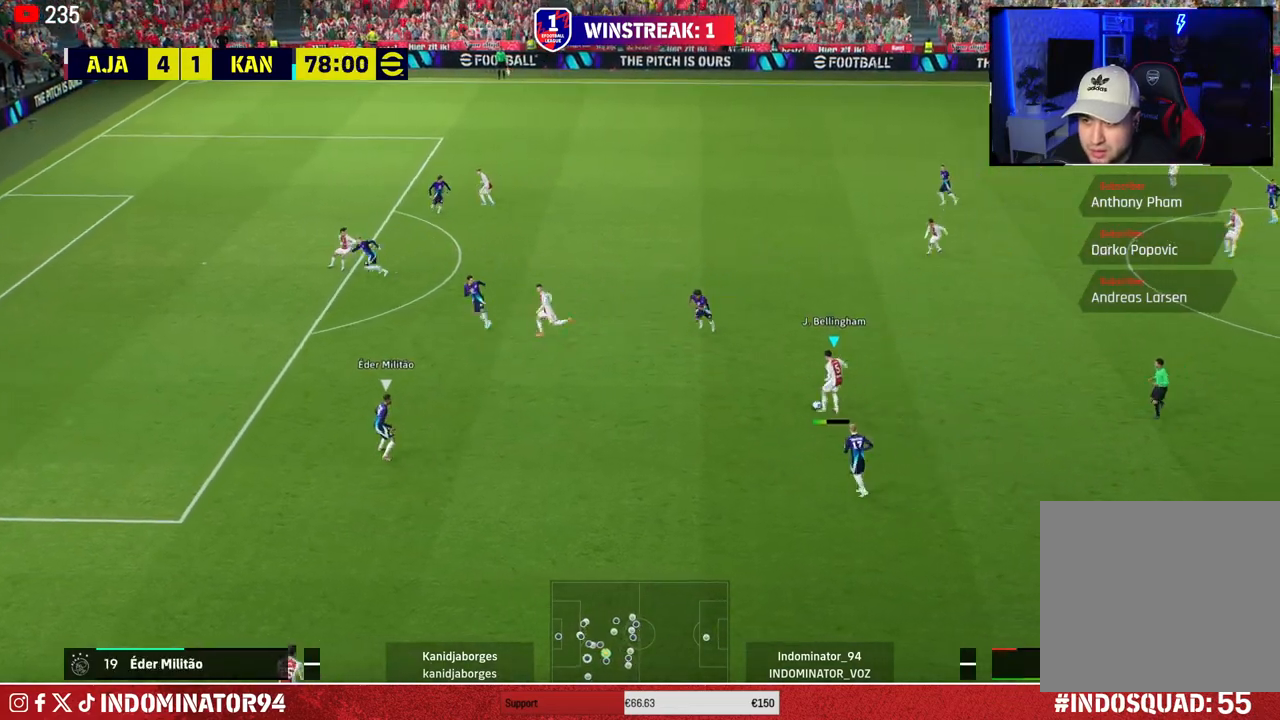
{"buttons": [], "left_stick": "left", "right_stick": "center", "events": [[33, "left_stick", "up-left"], [133, "left_stick", "left"], [167, "R1", "down"], [400, "R1", "up"]]}
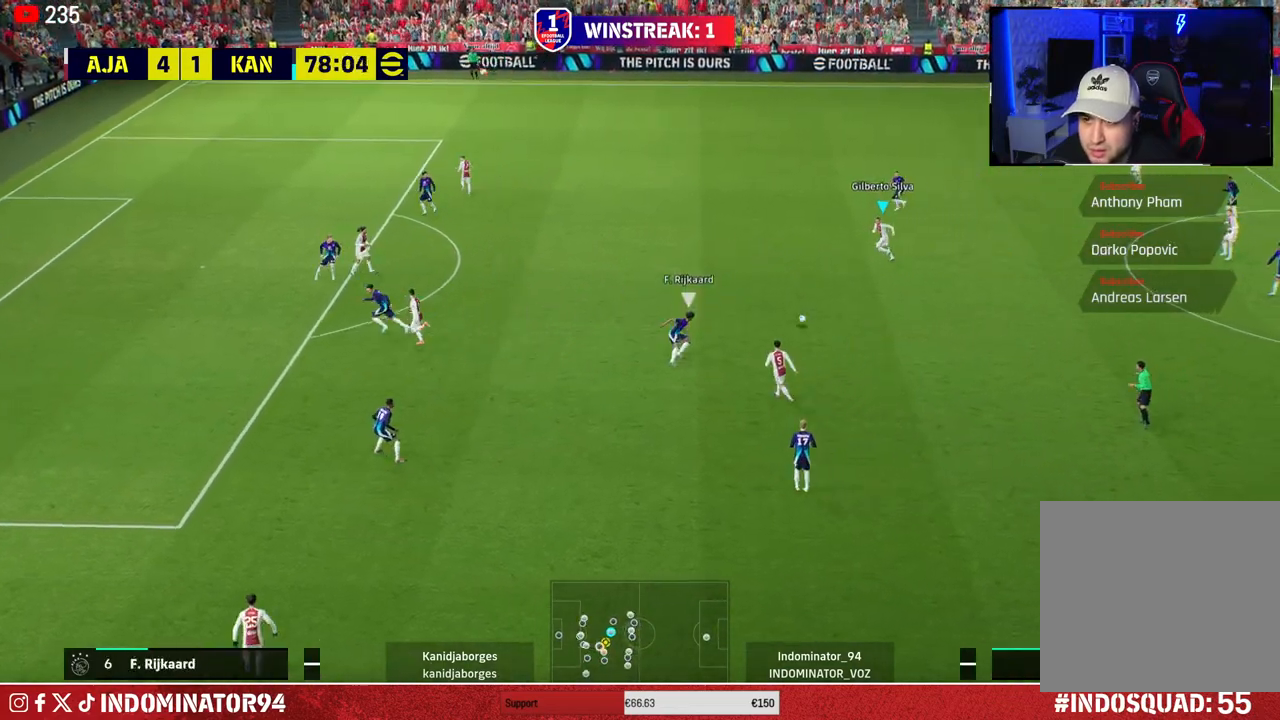
{"buttons": [], "left_stick": "left", "right_stick": "center", "events": [[67, "CROSS", "down"], [217, "CROSS", "up"]]}
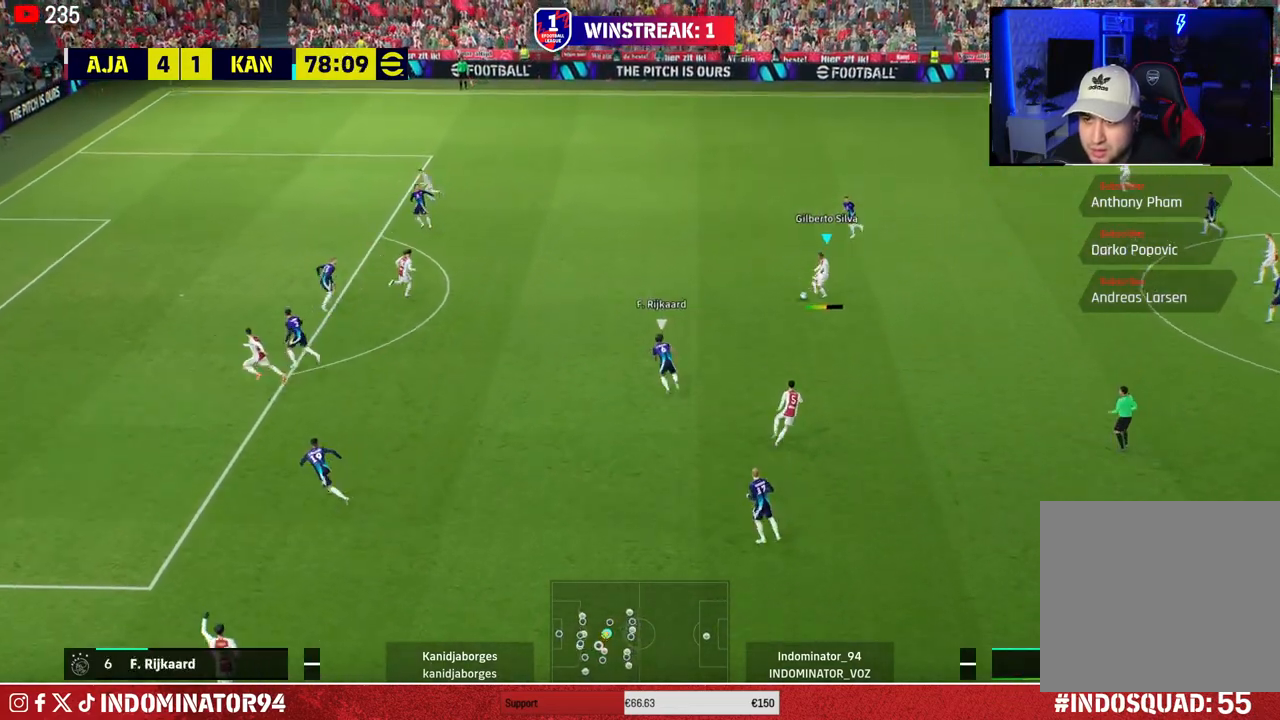
{"buttons": [], "left_stick": "up-right", "right_stick": "center", "events": [[133, "left_stick", "up"], [183, "left_stick", "up-right"]]}
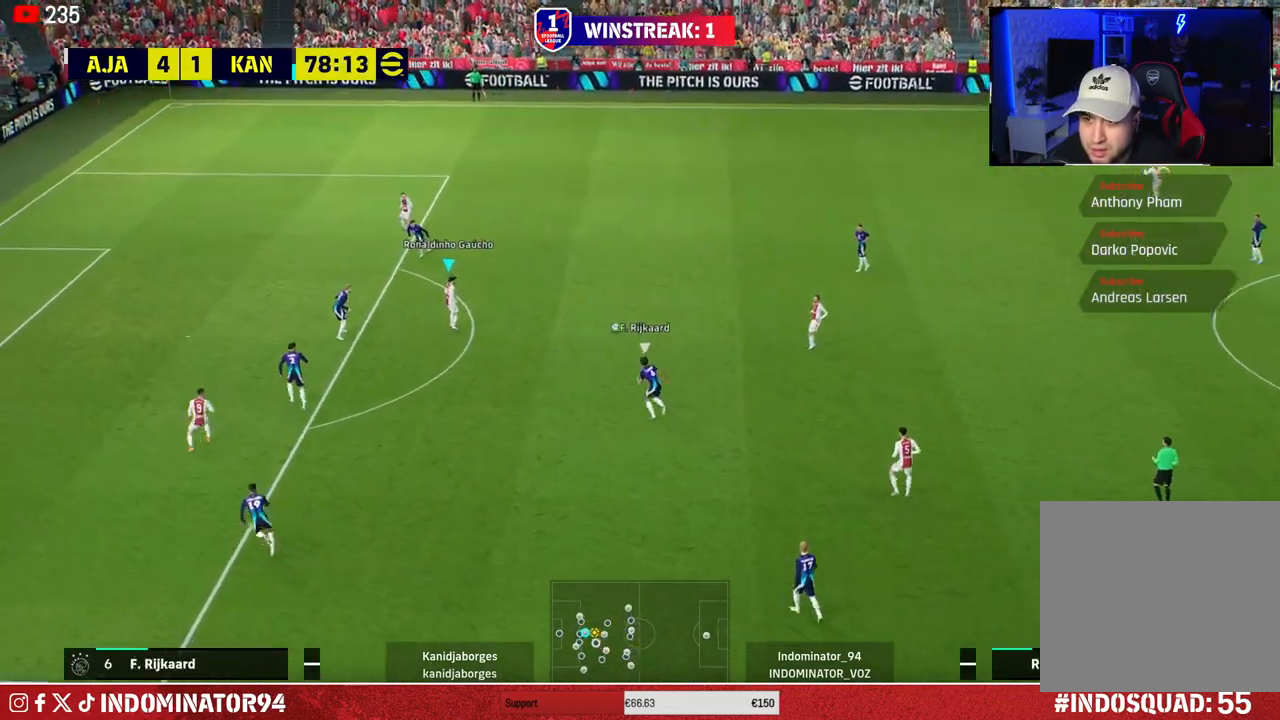
{"buttons": [], "left_stick": "right", "right_stick": "center", "events": [[383, "CROSS", "down"], [383, "L1", "down"], [467, "CROSS", "up"], [483, "L1", "up"], [500, "left_stick", "right"]]}
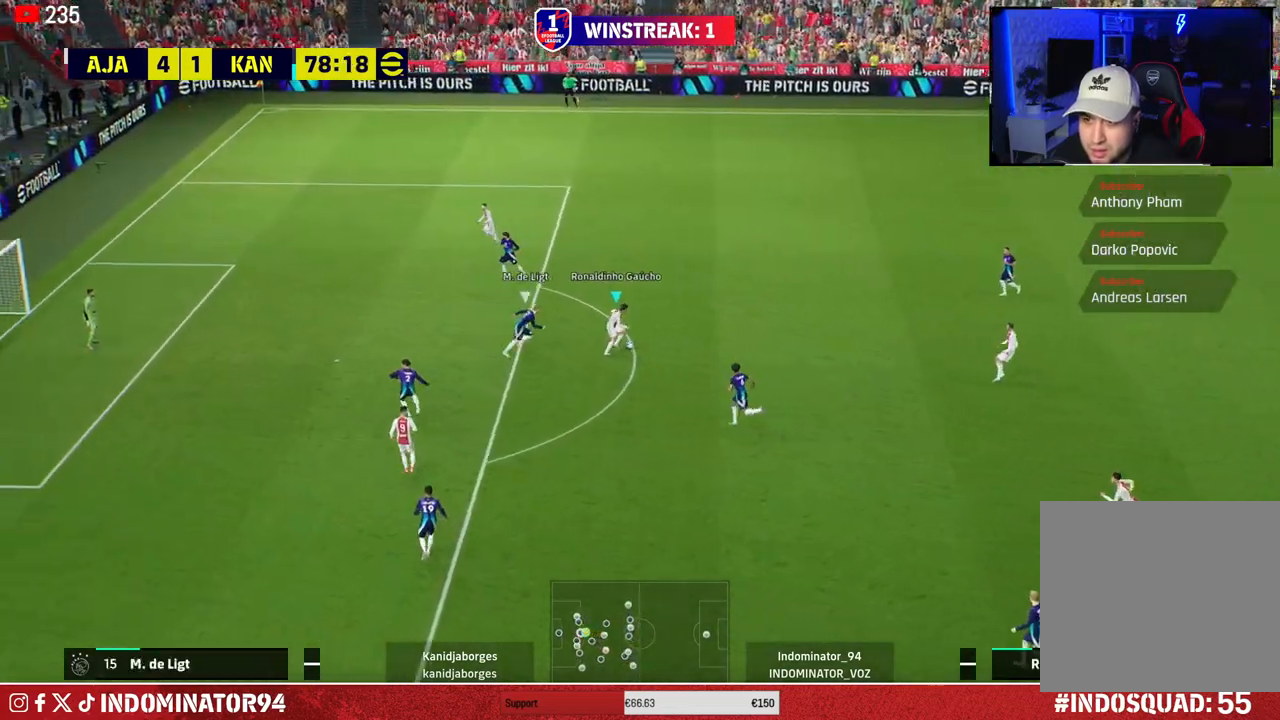
{"buttons": [], "left_stick": "left", "right_stick": "center", "events": [[367, "left_stick", "up"], [450, "left_stick", "left"]]}
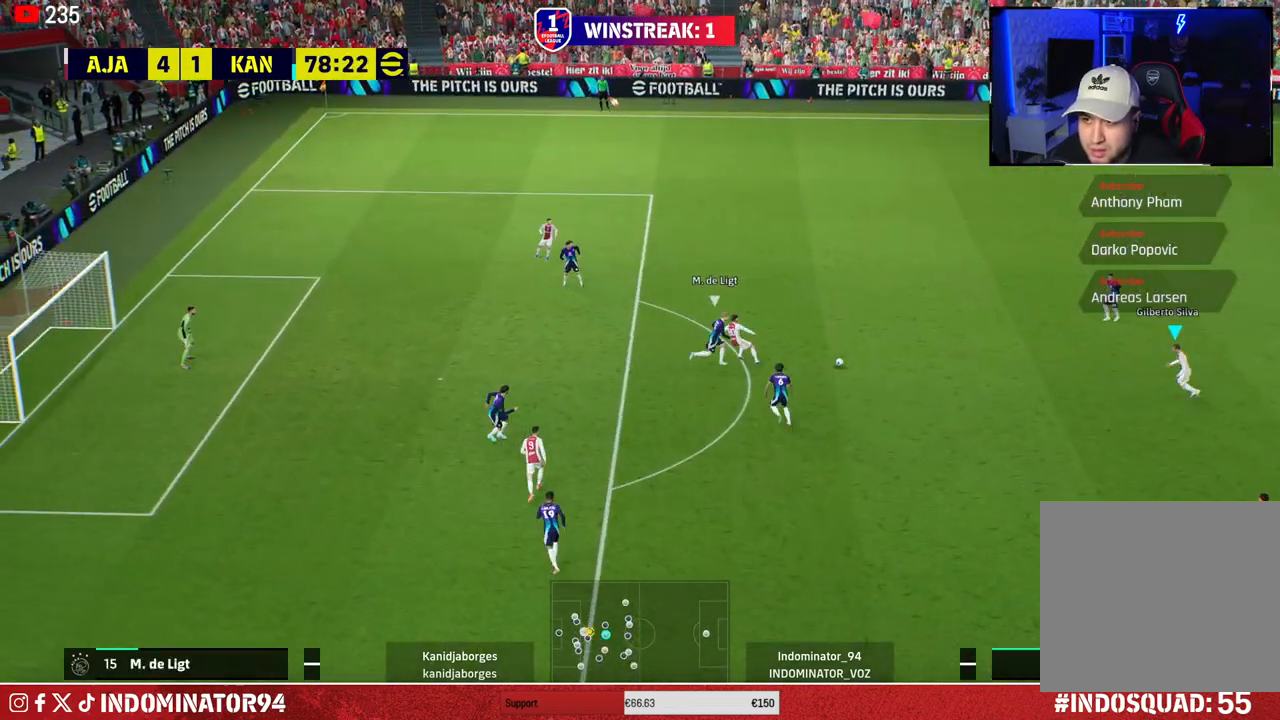
{"buttons": [], "left_stick": "left", "right_stick": "center", "events": [[117, "TRIANGLE", "down"], [233, "TRIANGLE", "up"]]}
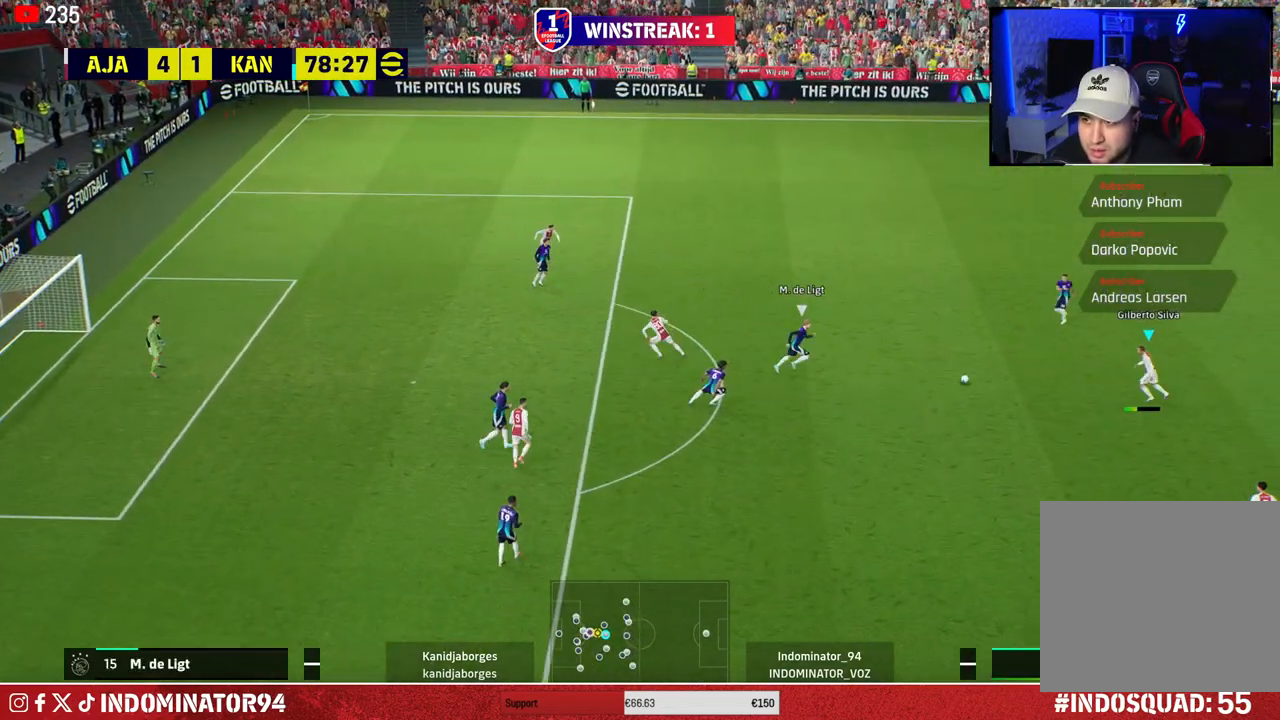
{"buttons": [], "left_stick": "left", "right_stick": "center", "events": []}
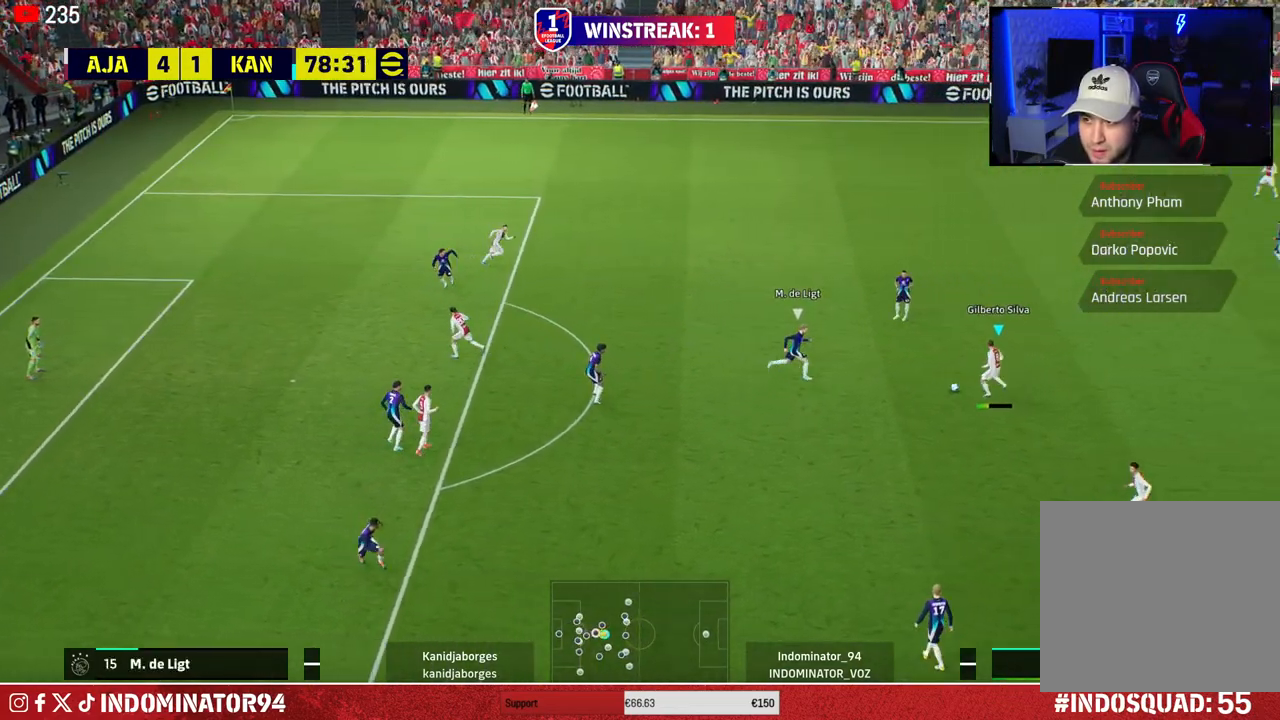
{"buttons": [], "left_stick": "left", "right_stick": "center", "events": []}
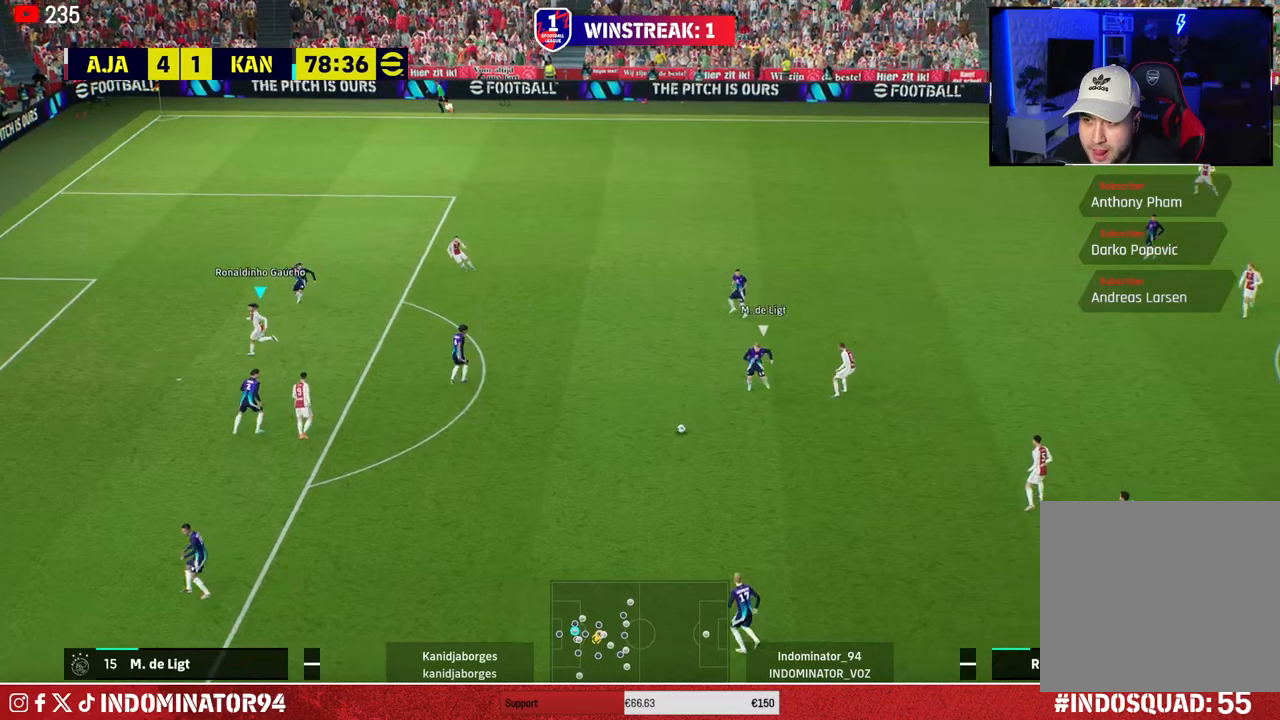
{"buttons": ["R1"], "left_stick": "down", "right_stick": "center", "events": [[17, "L1", "down"], [67, "left_stick", "down"], [83, "R1", "down"], [133, "L1", "up"]]}
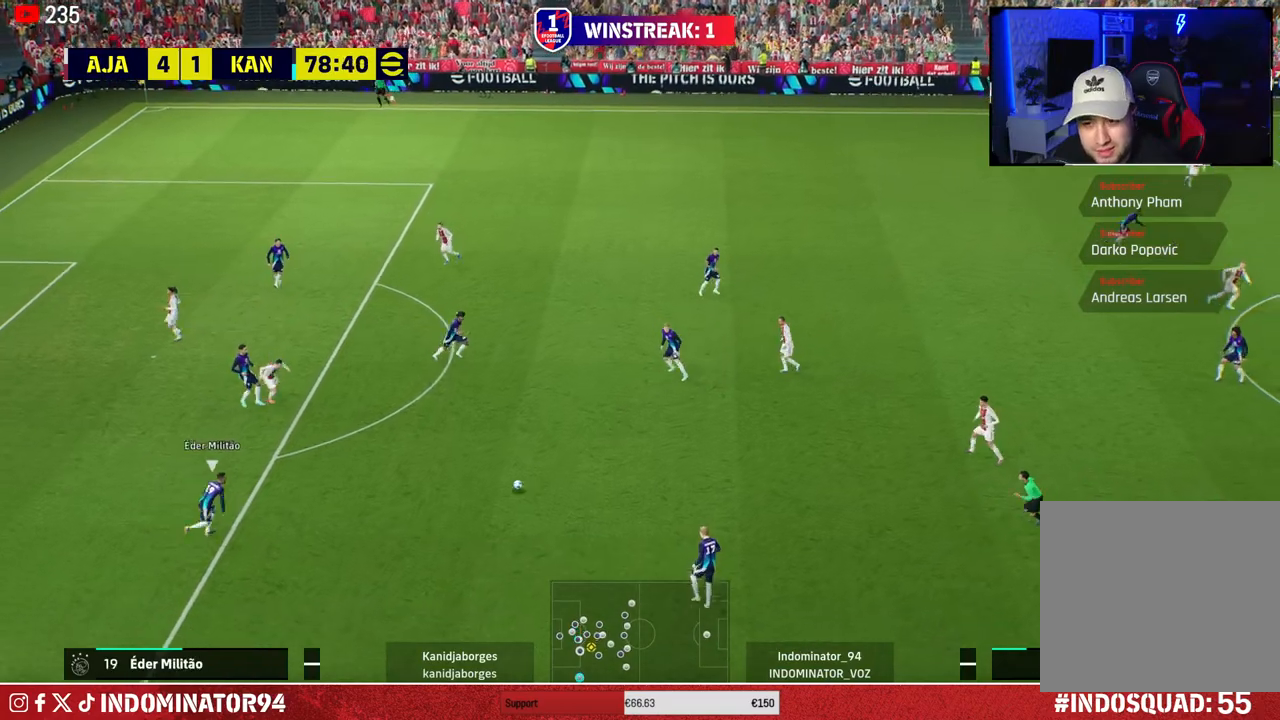
{"buttons": ["SQUARE", "R1"], "left_stick": "down", "right_stick": "center", "events": [[67, "right_stick", "right"], [150, "right_stick", "center"], [250, "SQUARE", "down"]]}
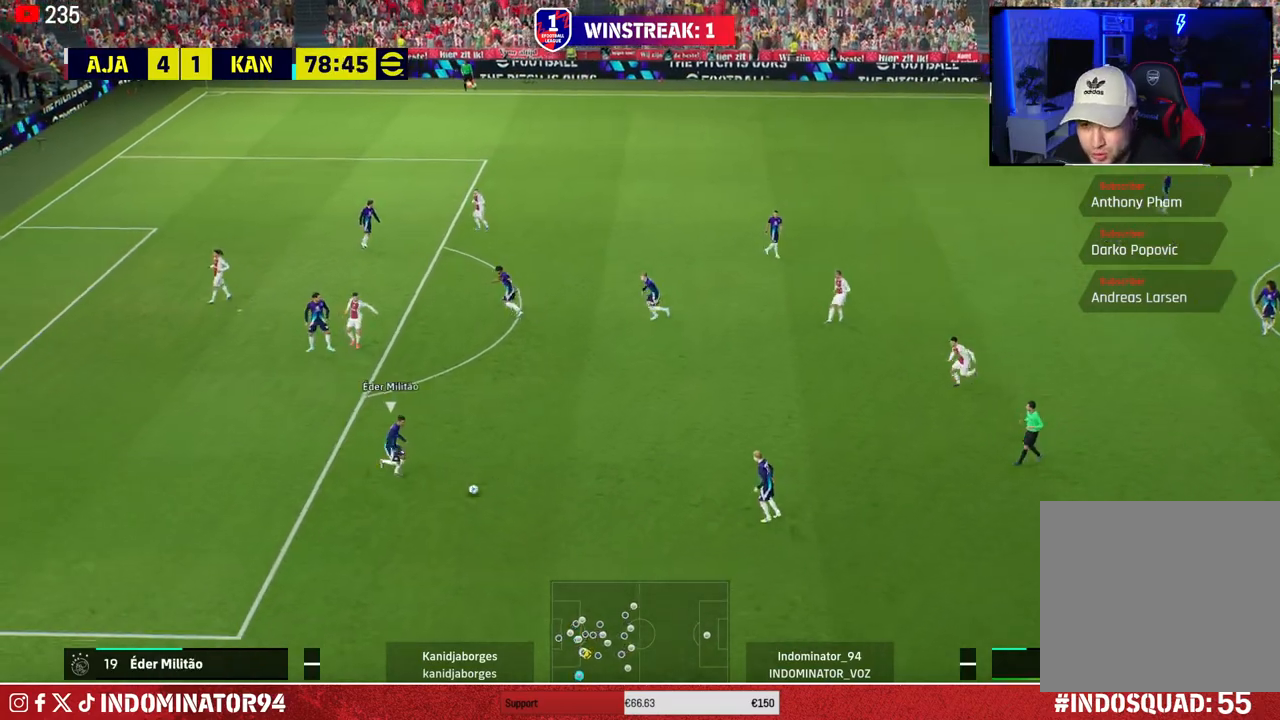
{"buttons": [], "left_stick": "up", "right_stick": "center", "events": [[50, "R2", "down"], [50, "SQUARE", "up"], [133, "left_stick", "up"], [333, "R2", "up"], [433, "R1", "up"]]}
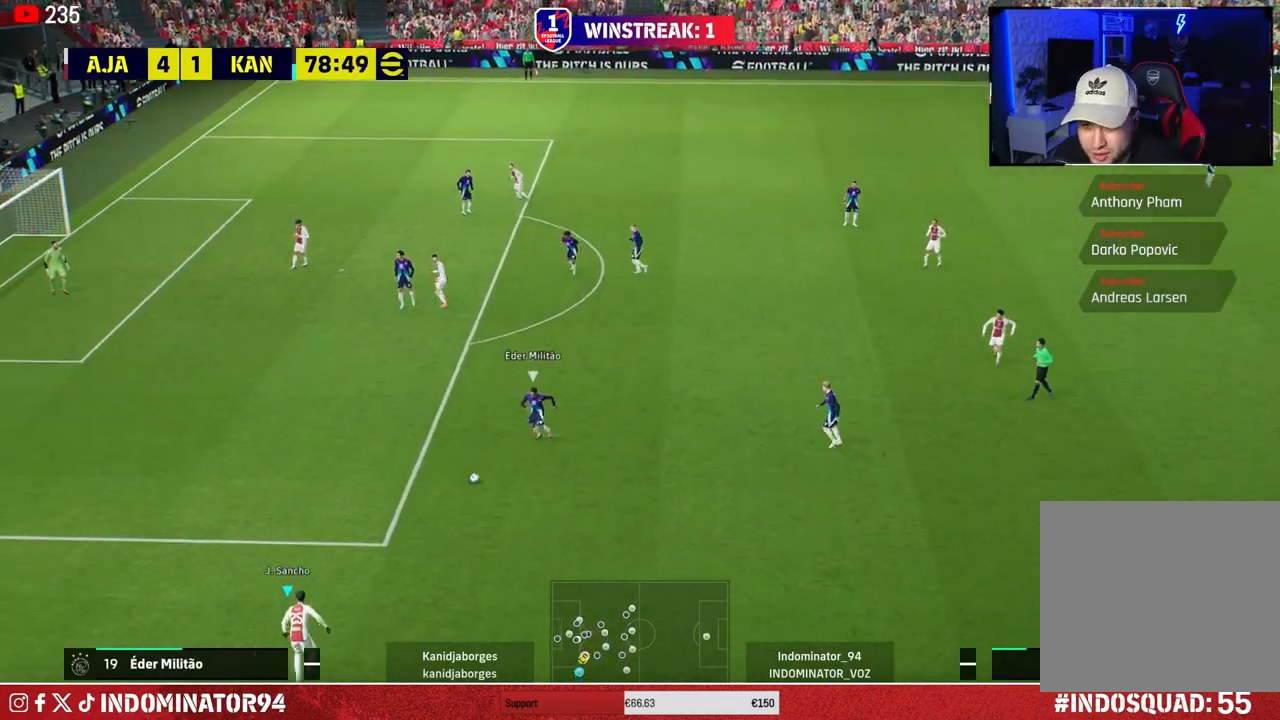
{"buttons": [], "left_stick": "up", "right_stick": "center", "events": []}
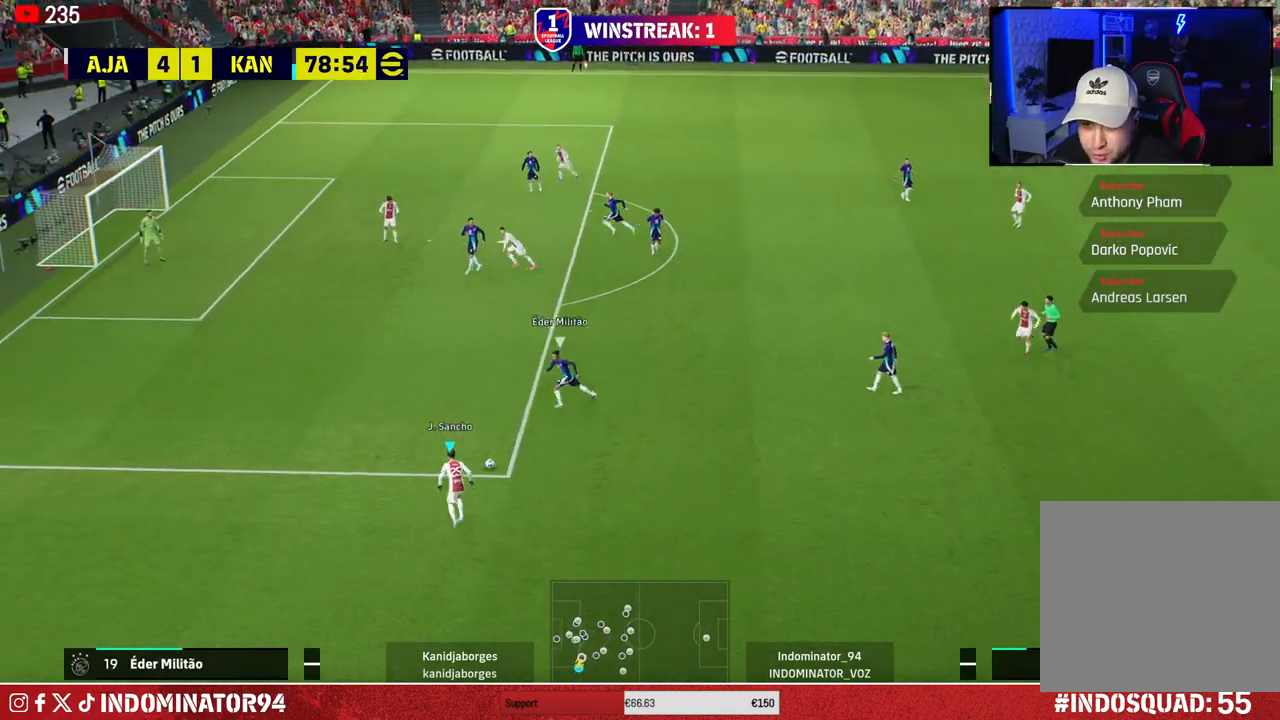
{"buttons": [], "left_stick": "up", "right_stick": "center", "events": [[33, "right_stick", "right"], [50, "left_stick", "center"], [133, "left_stick", "up"], [317, "right_stick", "center"]]}
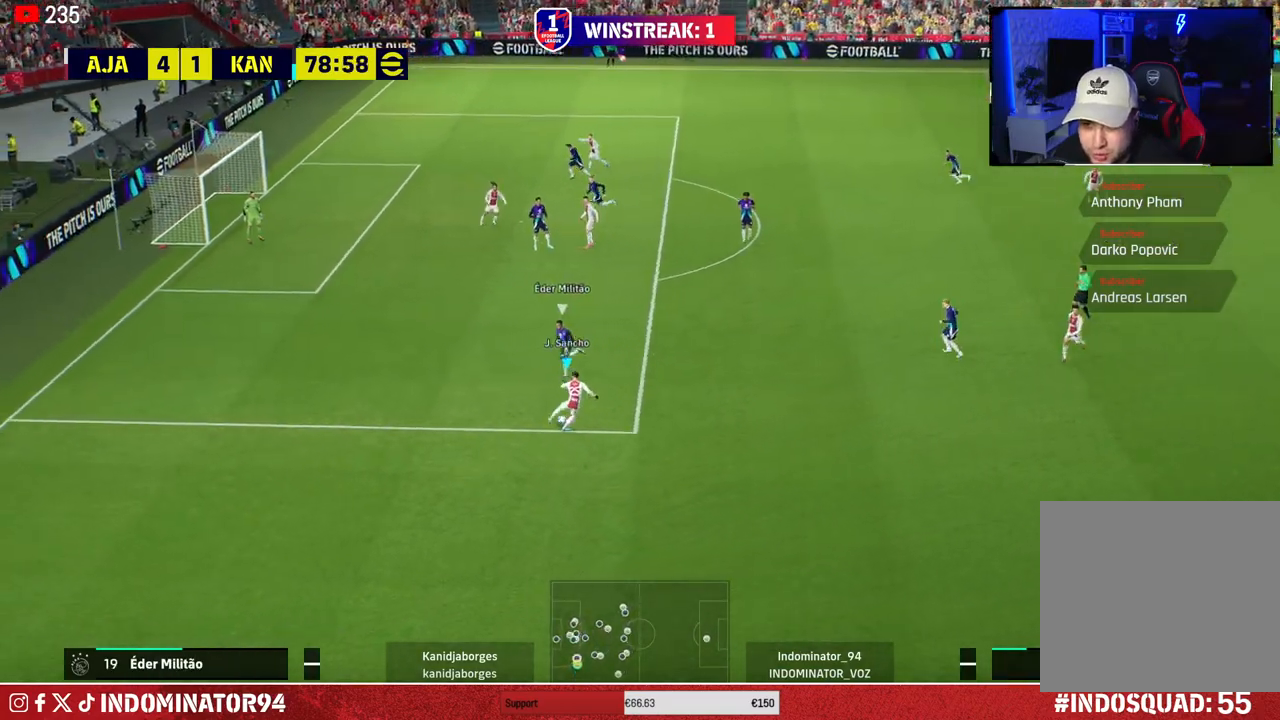
{"buttons": [], "left_stick": "up", "right_stick": "center", "events": [[167, "CROSS", "down"], [283, "CROSS", "up"]]}
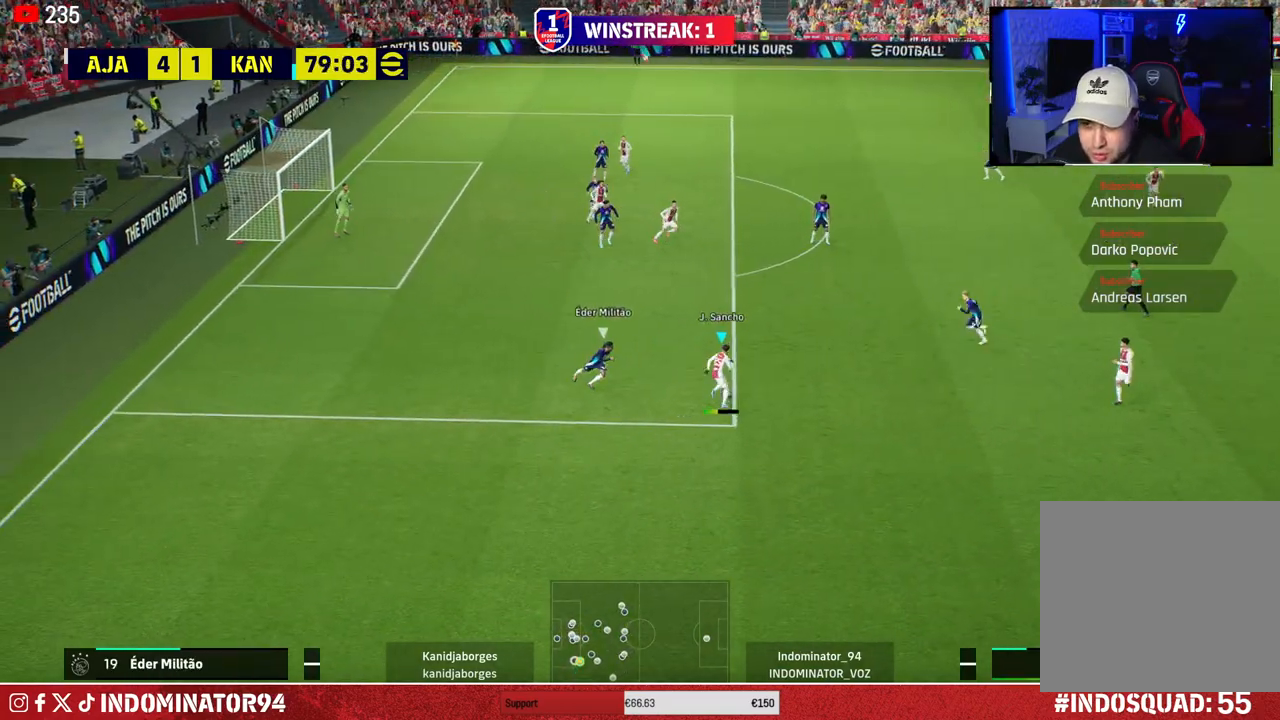
{"buttons": [], "left_stick": "down-right", "right_stick": "center", "events": [[100, "left_stick", "down-right"]]}
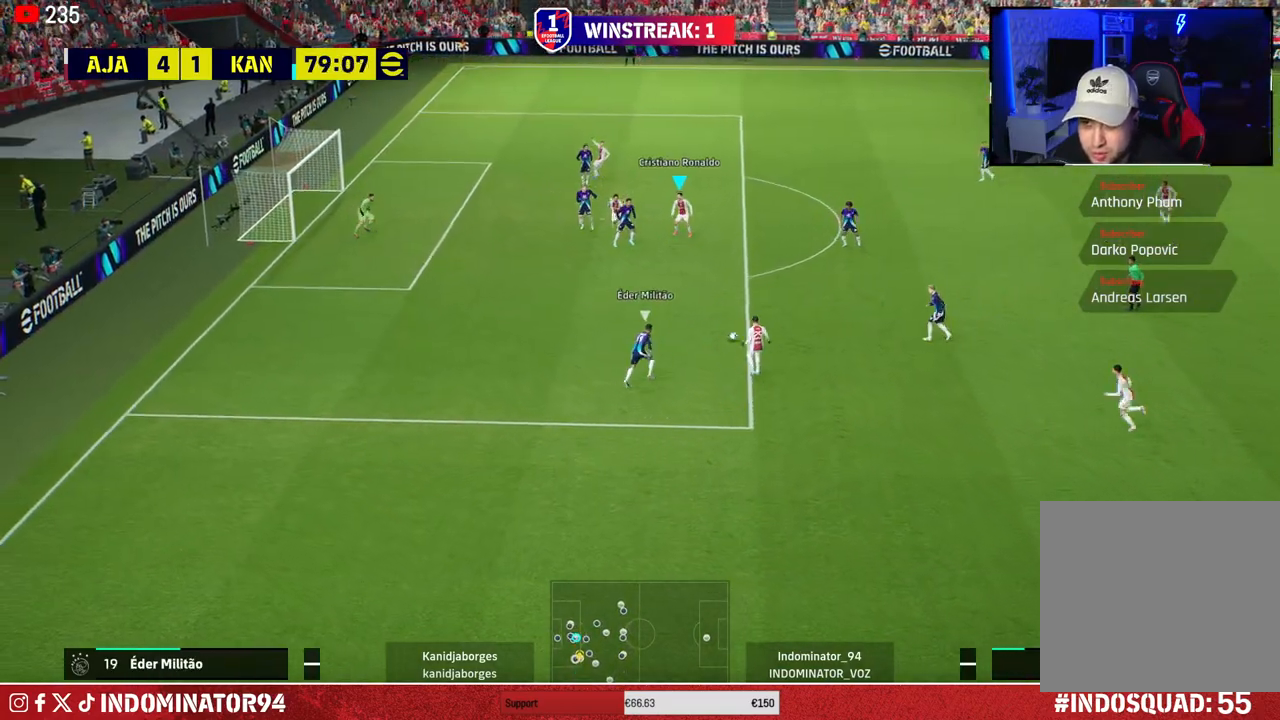
{"buttons": [], "left_stick": "down", "right_stick": "center", "events": [[350, "CROSS", "down"], [383, "L1", "down"], [450, "CROSS", "up"], [467, "left_stick", "down"], [483, "L1", "up"]]}
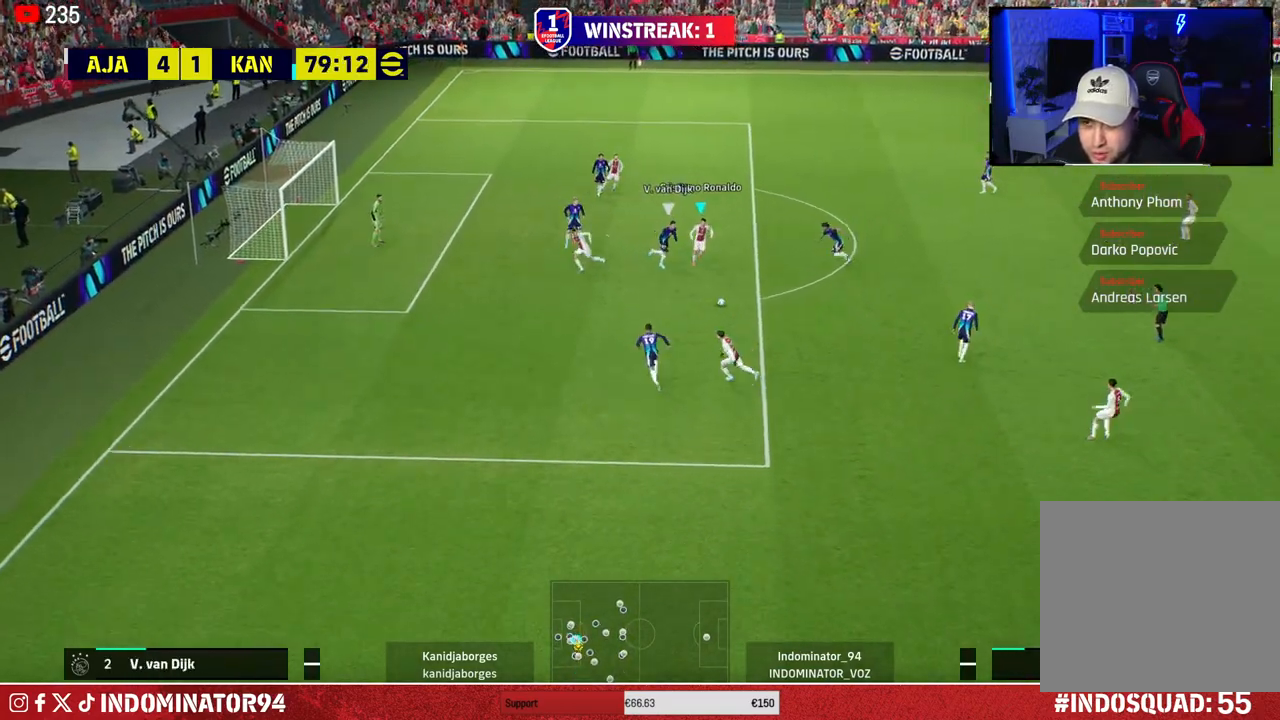
{"buttons": [], "left_stick": "right", "right_stick": "center", "events": [[367, "left_stick", "right"]]}
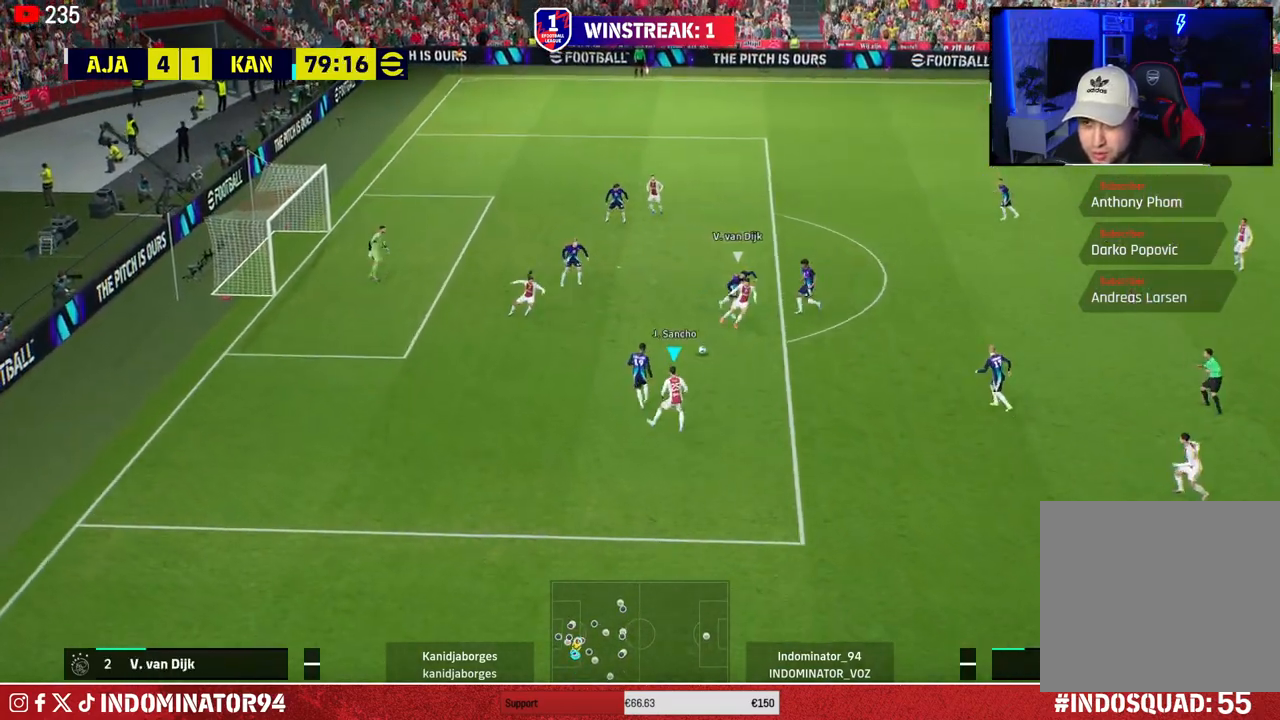
{"buttons": ["R1"], "left_stick": "up", "right_stick": "center", "events": [[350, "R1", "down"], [367, "left_stick", "up-right"], [433, "right_stick", "right"], [500, "left_stick", "up"], [500, "right_stick", "center"]]}
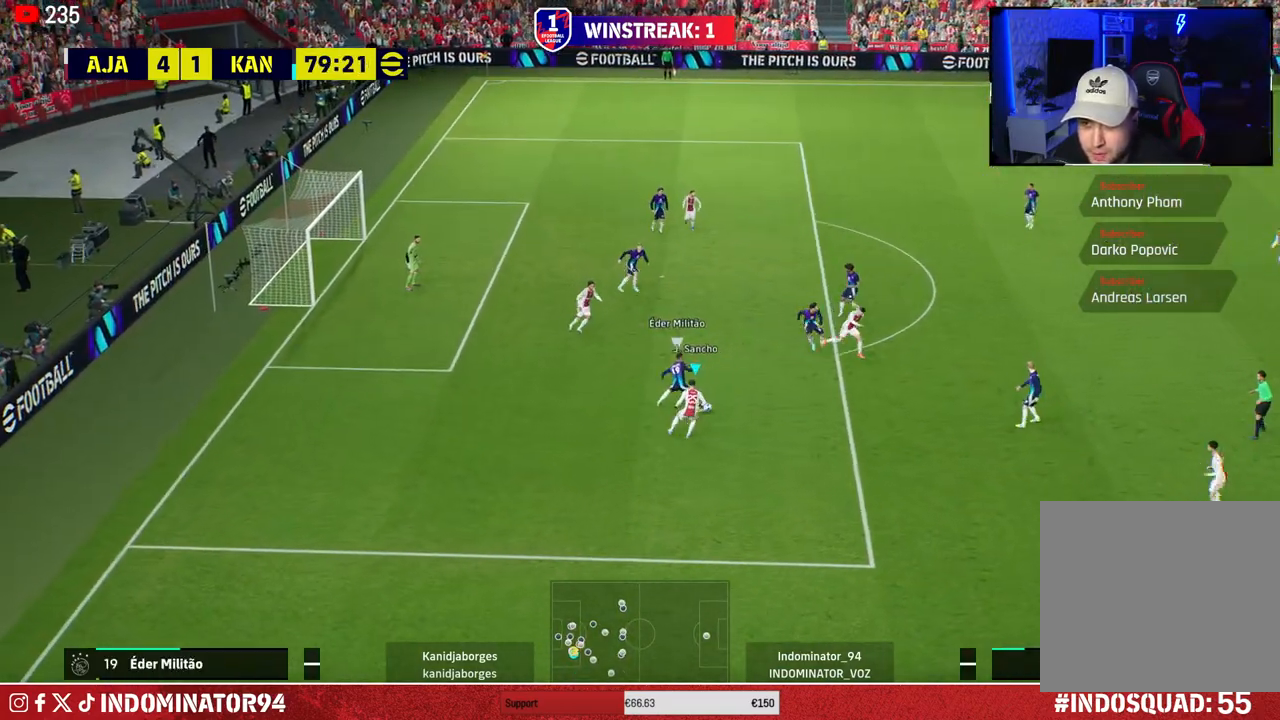
{"buttons": ["SQUARE", "R1"], "left_stick": "up", "right_stick": "center", "events": [[150, "SQUARE", "down"]]}
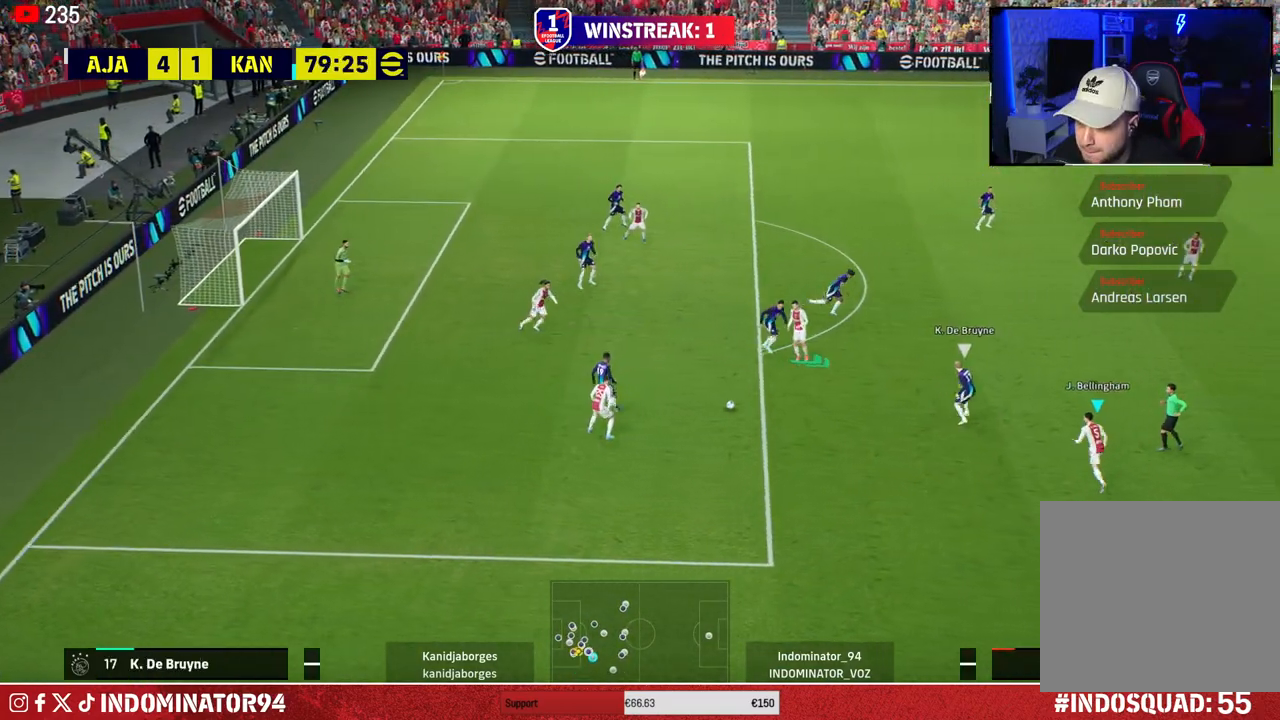
{"buttons": ["CIRCLE", "R1"], "left_stick": "up", "right_stick": "center", "events": [[17, "SQUARE", "up"], [400, "CIRCLE", "down"]]}
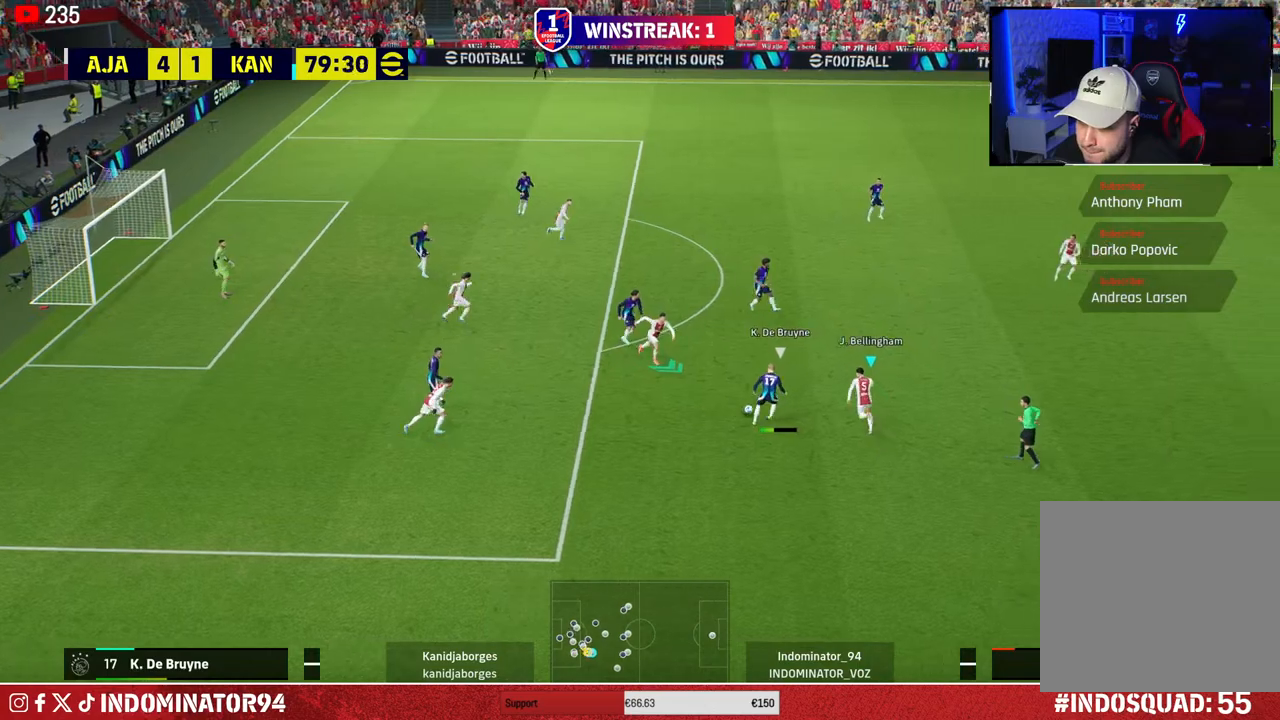
{"buttons": ["R1"], "left_stick": "down-right", "right_stick": "center", "events": [[33, "CIRCLE", "up"], [167, "right_stick", "up-right"], [283, "right_stick", "center"], [433, "left_stick", "down-right"]]}
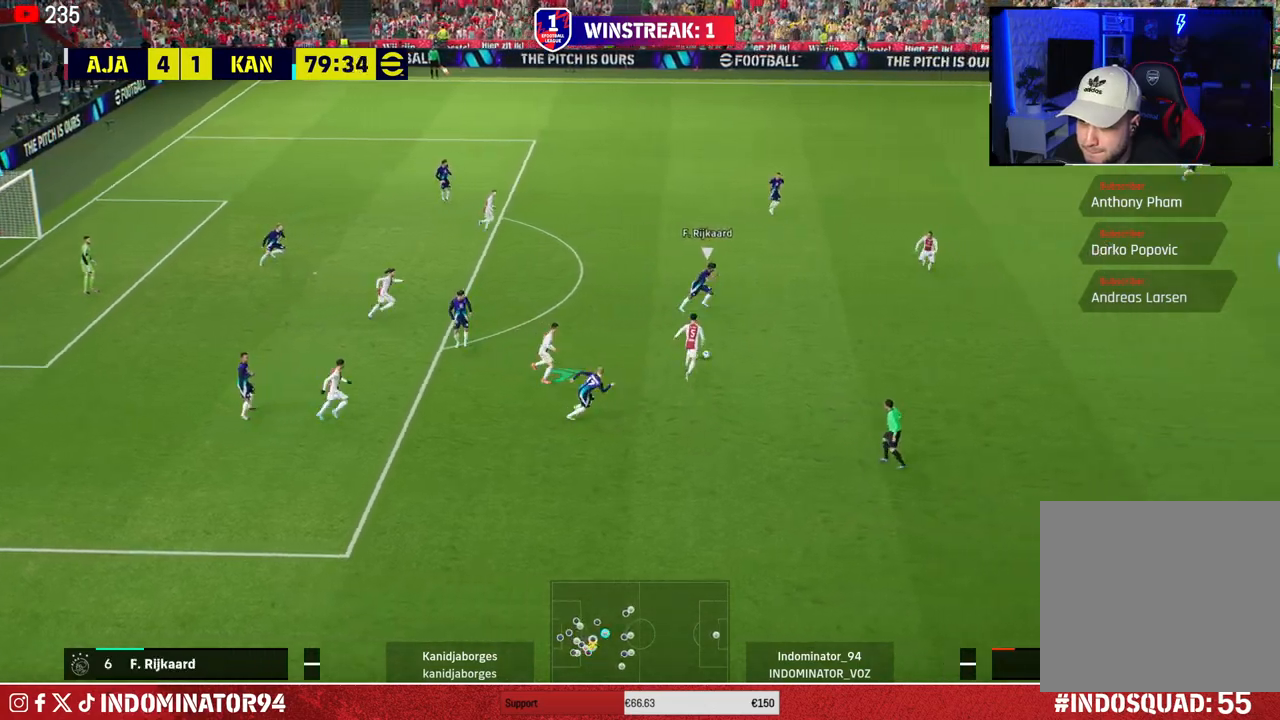
{"buttons": ["R1"], "left_stick": "down-right", "right_stick": "center", "events": []}
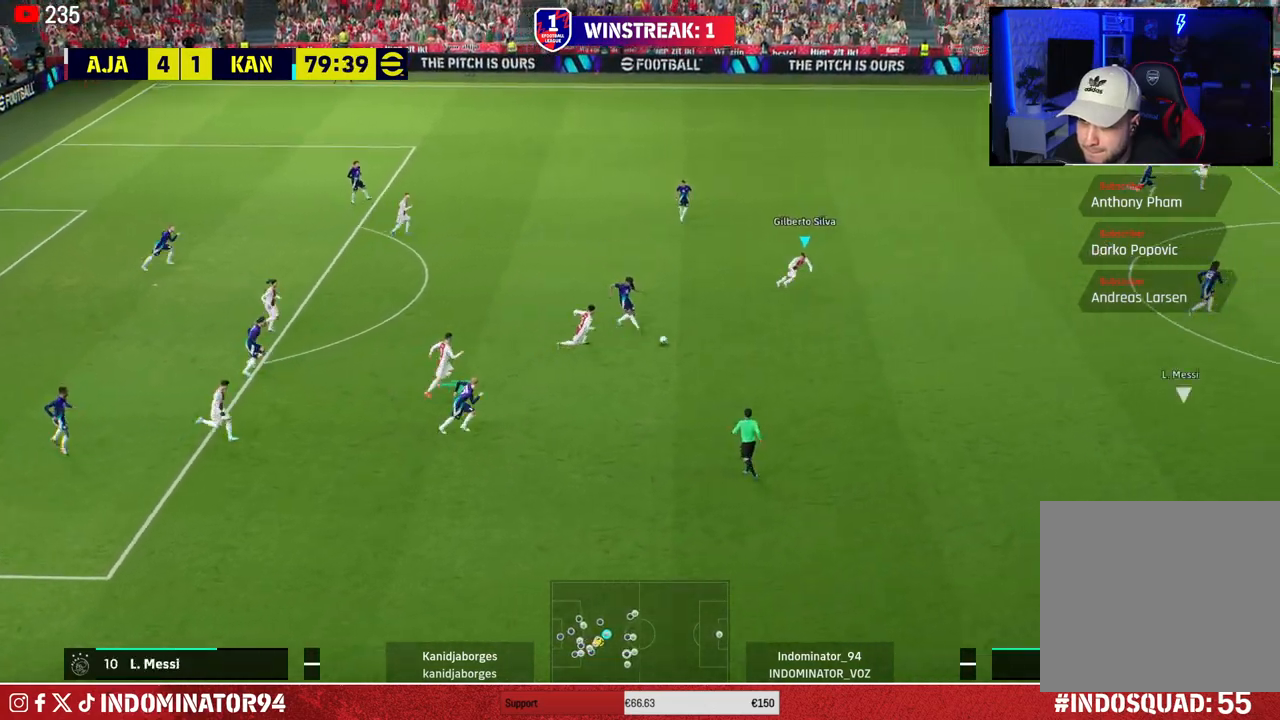
{"buttons": ["R1"], "left_stick": "down-left", "right_stick": "center", "events": [[200, "L1", "down"], [250, "left_stick", "down-left"], [283, "L1", "up"]]}
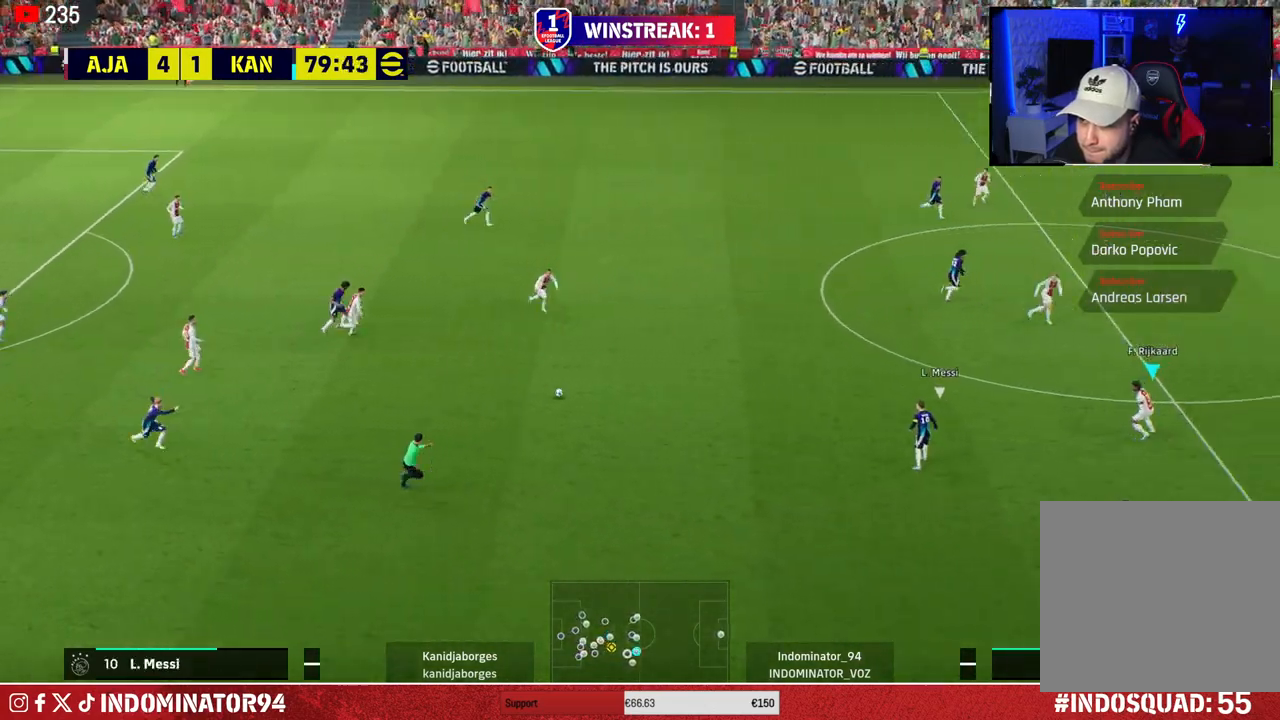
{"buttons": ["R1"], "left_stick": "up-left", "right_stick": "center", "events": [[50, "left_stick", "left"], [183, "left_stick", "up-left"]]}
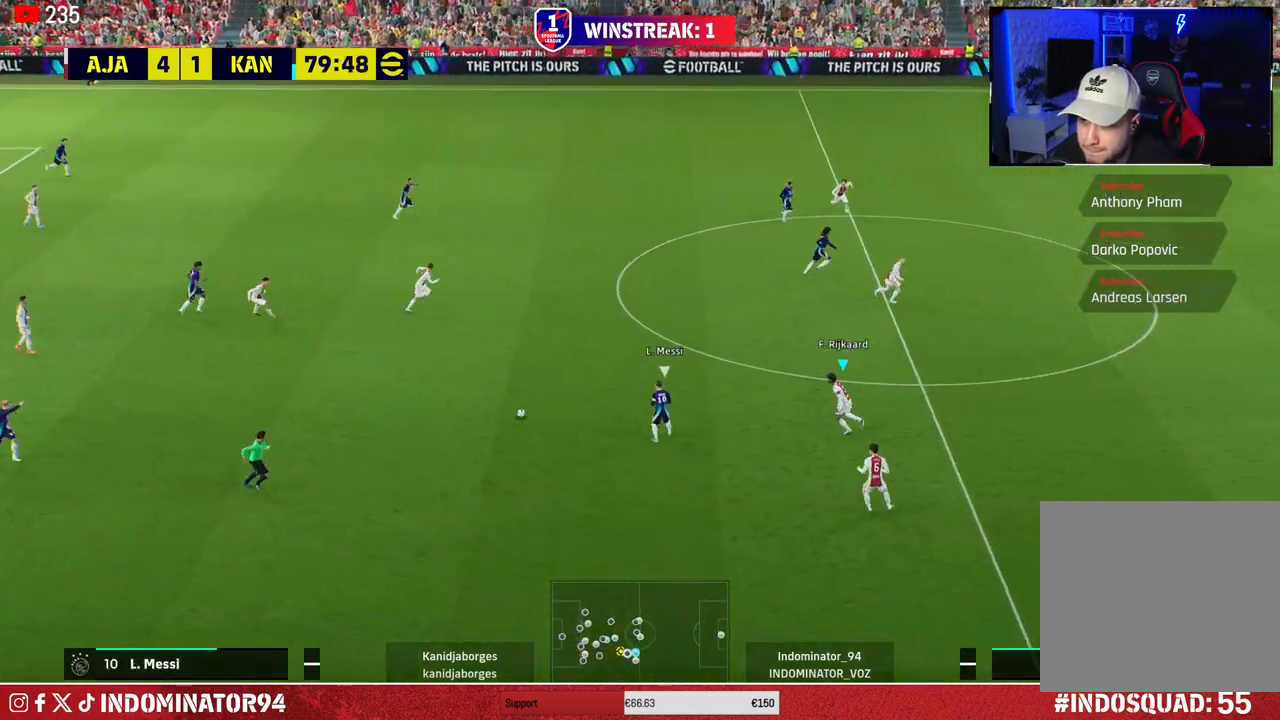
{"buttons": ["R1"], "left_stick": "up-right", "right_stick": "right", "events": [[133, "CIRCLE", "down"], [233, "left_stick", "up"], [317, "CIRCLE", "up"], [400, "left_stick", "up-right"], [483, "right_stick", "right"]]}
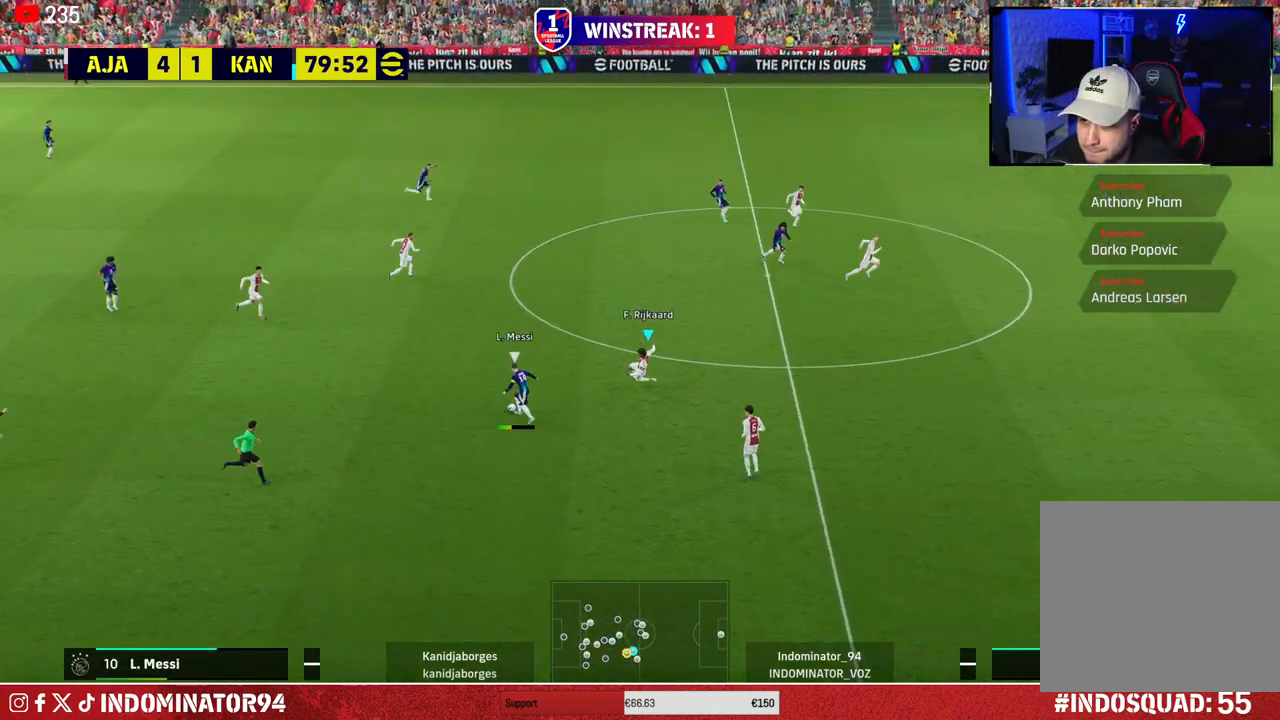
{"buttons": ["R1"], "left_stick": "down-right", "right_stick": "center", "events": [[83, "right_stick", "down"], [100, "left_stick", "down-right"], [183, "right_stick", "center"]]}
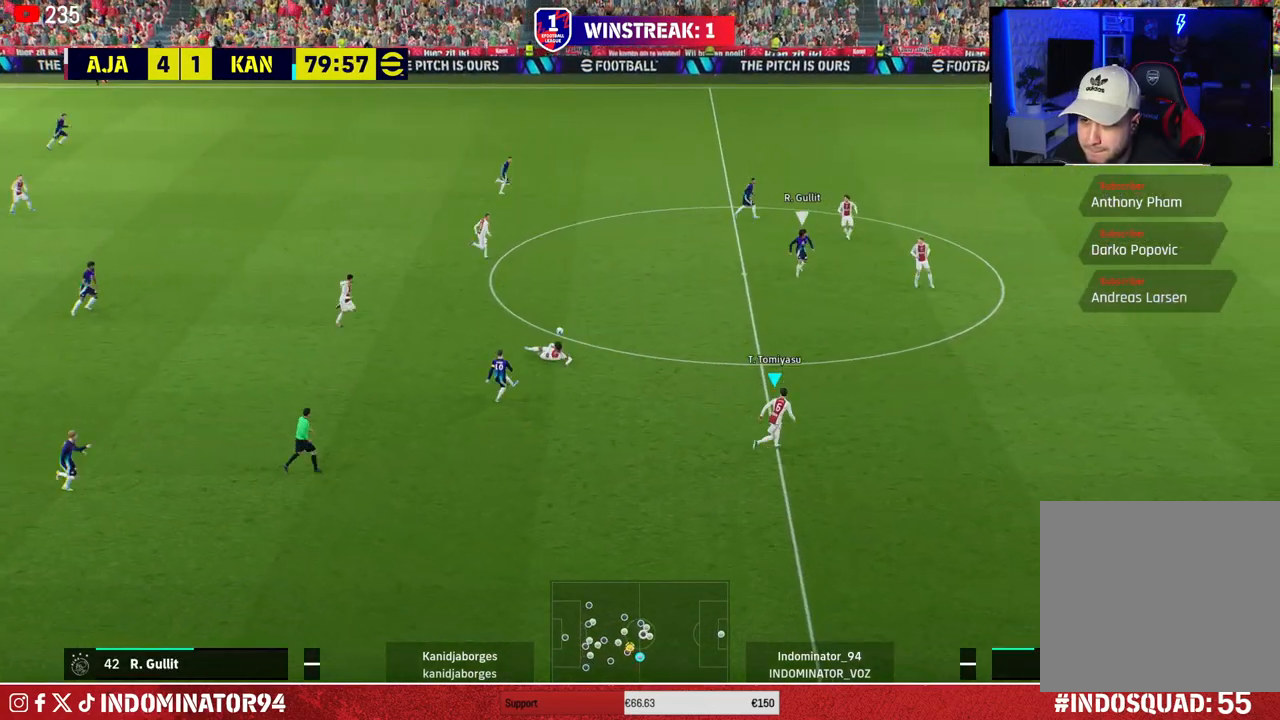
{"buttons": [], "left_stick": "left", "right_stick": "center", "events": [[100, "left_stick", "down-left"], [183, "left_stick", "left"], [200, "L1", "down"], [250, "R1", "up"], [317, "L1", "up"]]}
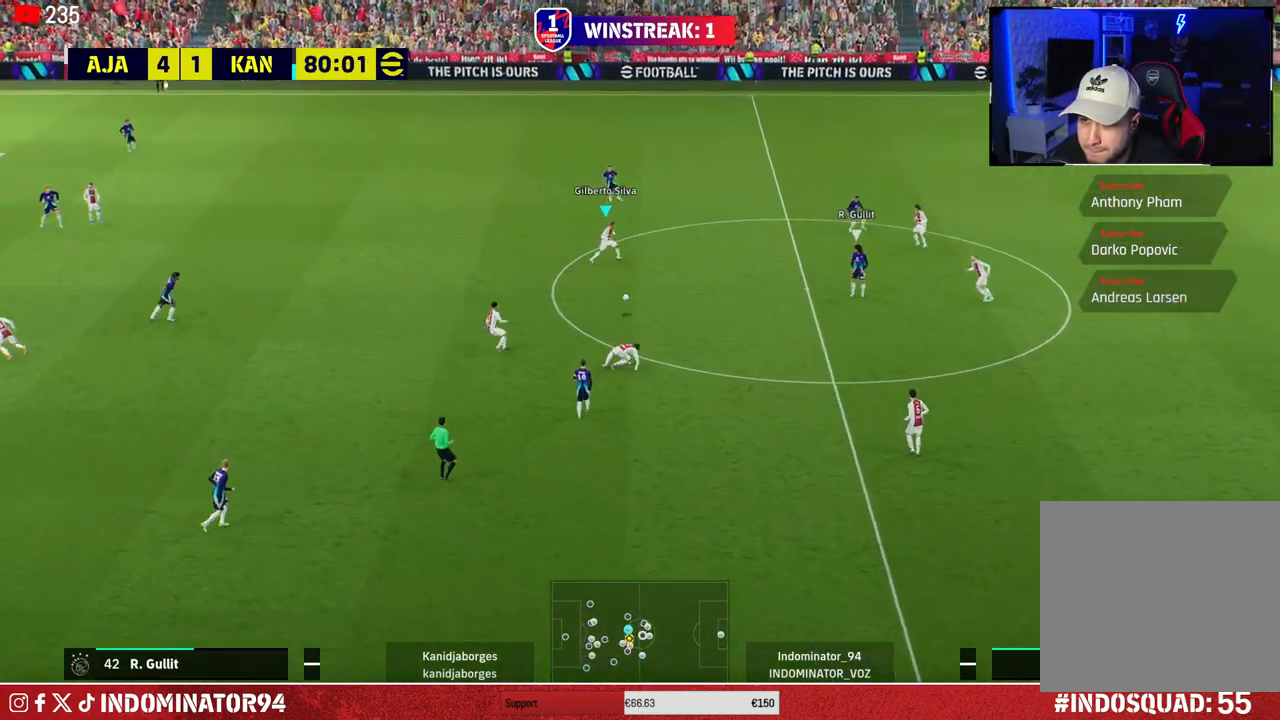
{"buttons": [], "left_stick": "left", "right_stick": "center", "events": []}